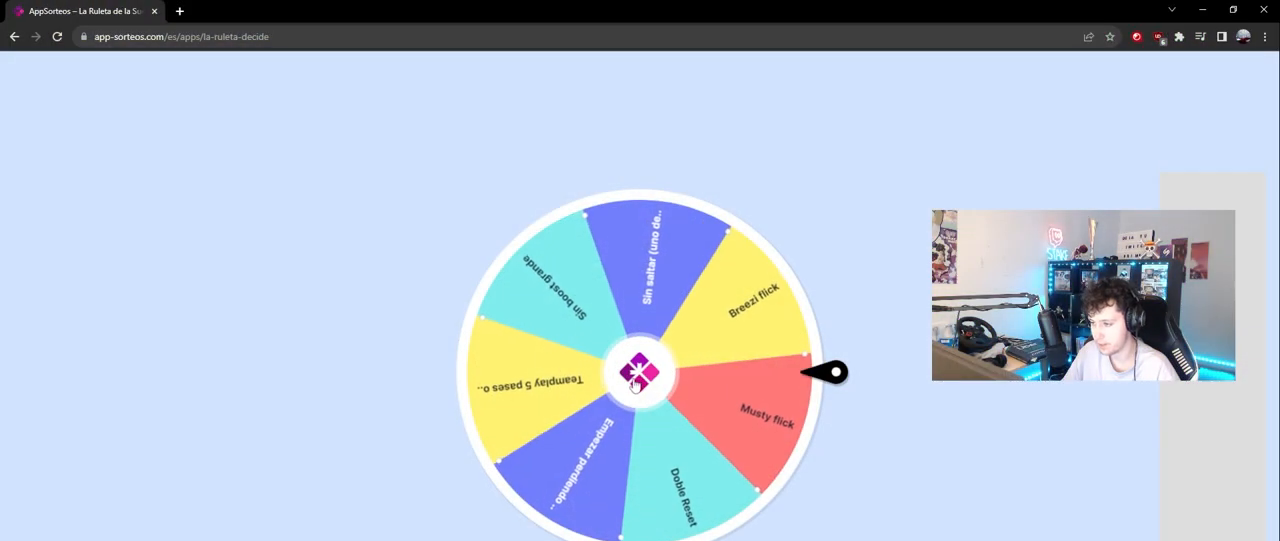
Gameplay with keyboard and mouse; each line is a JSON object with the keys and mouse buttons held at the frame after it. "events" lists presses ("down") and releases ("up") of "1", "2", "3", "4", "5", "a", "alt", "c", "caps_lock", "ctrl", "d", "e", "f", "g", "q", "r", "s", "shift", "space", "t", "tab", "v", "w", "x", "z", "mouse_left", "mouse_wheel" and "mouse_right" between this image and that frame as [ms after this image, input, new state], when the widget could be followed in between. "mouse_left", "mouse_wheel", "mouse_right" = the "left", "wheel", "right" buttons of the "mouse" list. No other keys are recorded. "wheel" means that the mouse wheel is clicked or scrolled. "mouse_move" is the direction in which the mouse moves at that frame (one of eight, or "still"), when it could be read.
{"keys": [], "mouse": [], "mouse_move": "still", "events": []}
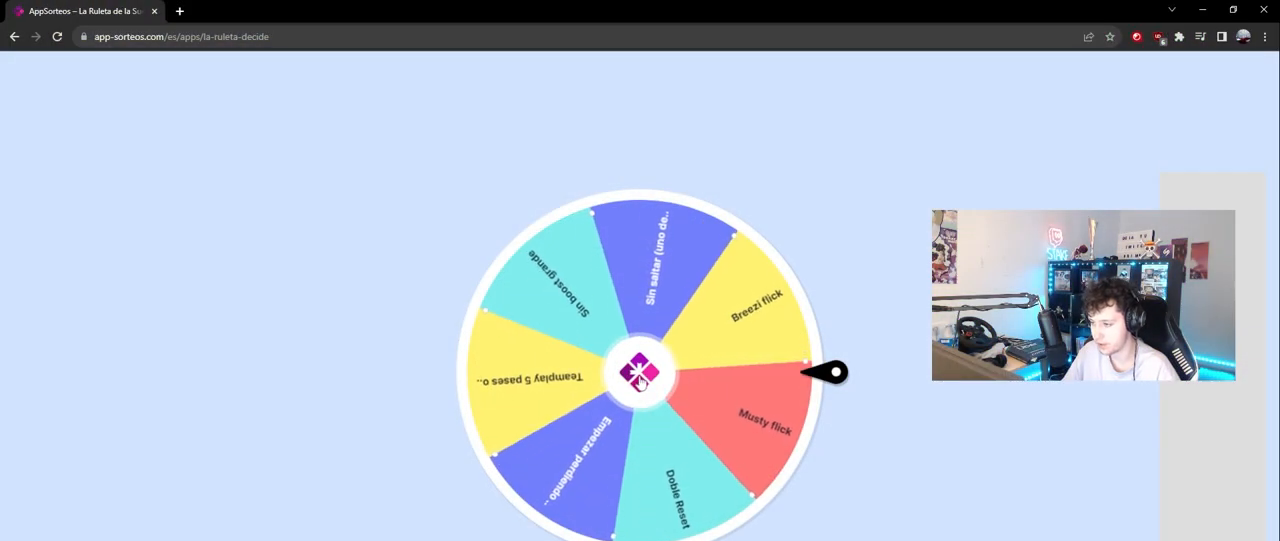
{"keys": [], "mouse": [], "mouse_move": "still", "events": [[317, "mouse_left", "down"], [417, "mouse_left", "up"]]}
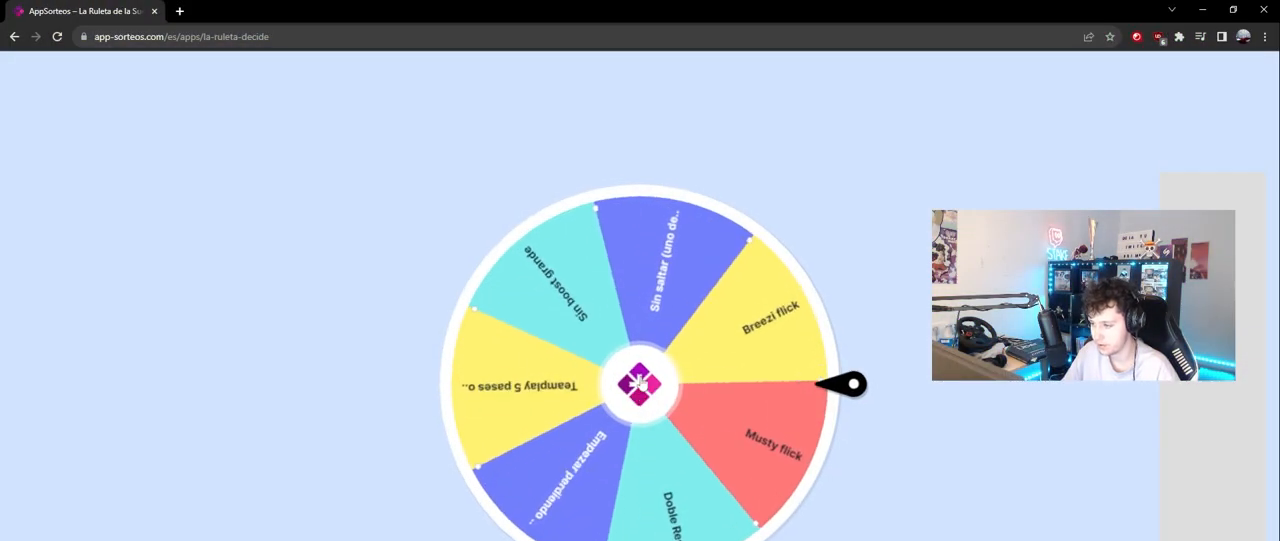
{"keys": [], "mouse": [], "mouse_move": "still", "events": []}
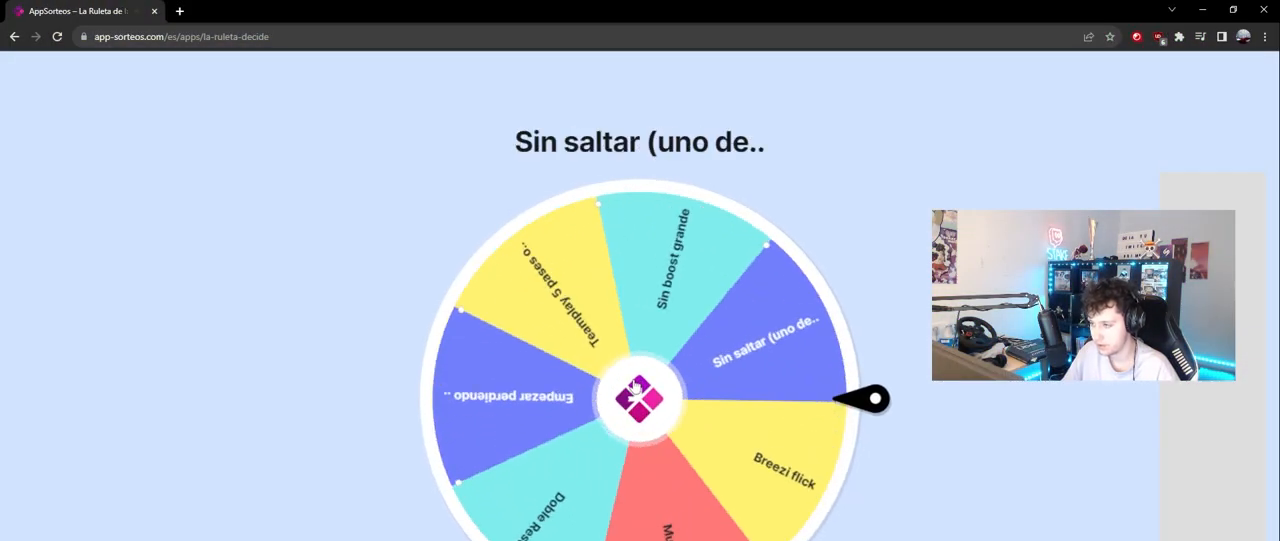
{"keys": [], "mouse": [], "mouse_move": "right", "events": []}
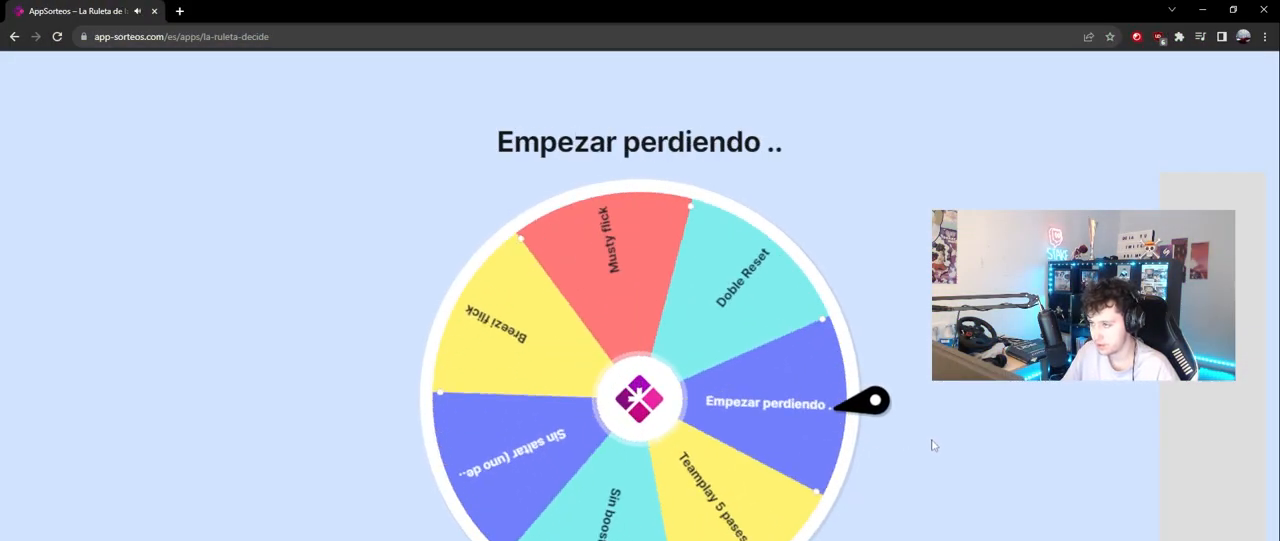
{"keys": [], "mouse": [], "mouse_move": "still", "events": []}